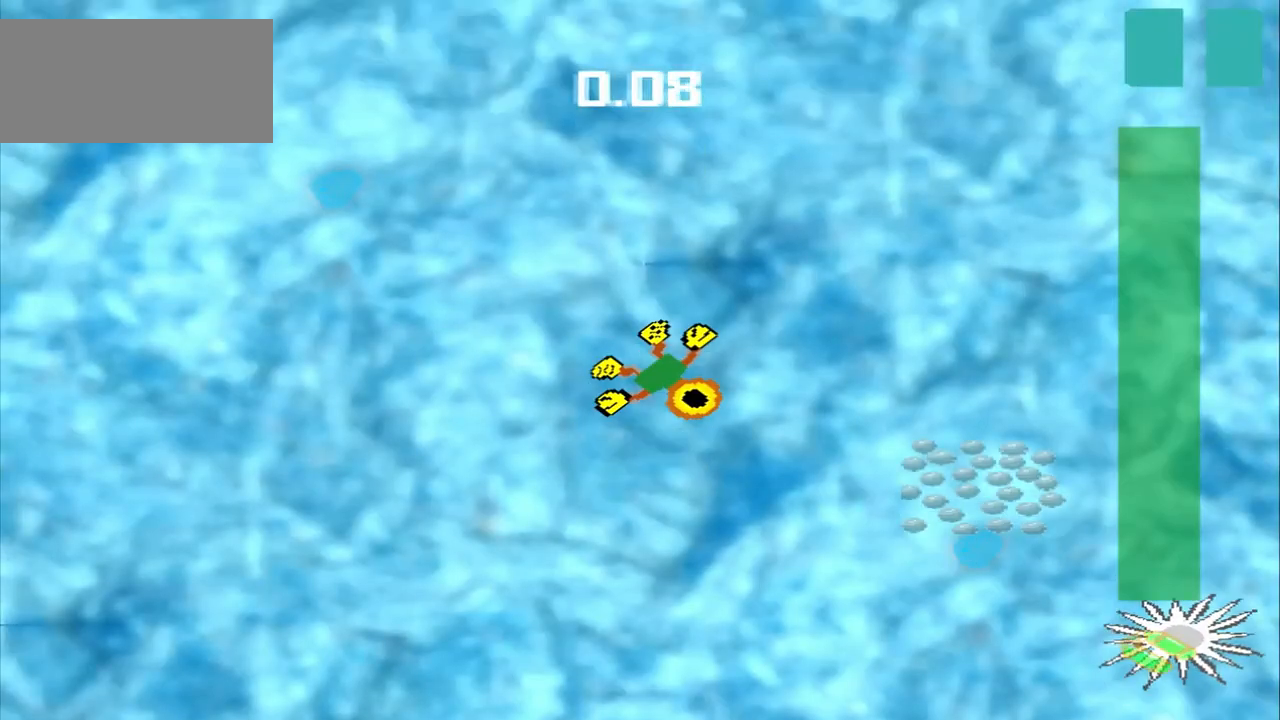
Gameplay with a controller (PlayStation layout); each line is a JSON object with the inputs held at the frame after it (dt_ms = milliseconds from this image to that frame). "events" lists button and stick changes between this image and that frame as [ms after this image, input, new state], when the widget could be followed in between. Not read: L2 L3 R2 R3 right_stick.
{"dt_ms": 500, "buttons": [], "left_stick": "down-right", "events": []}
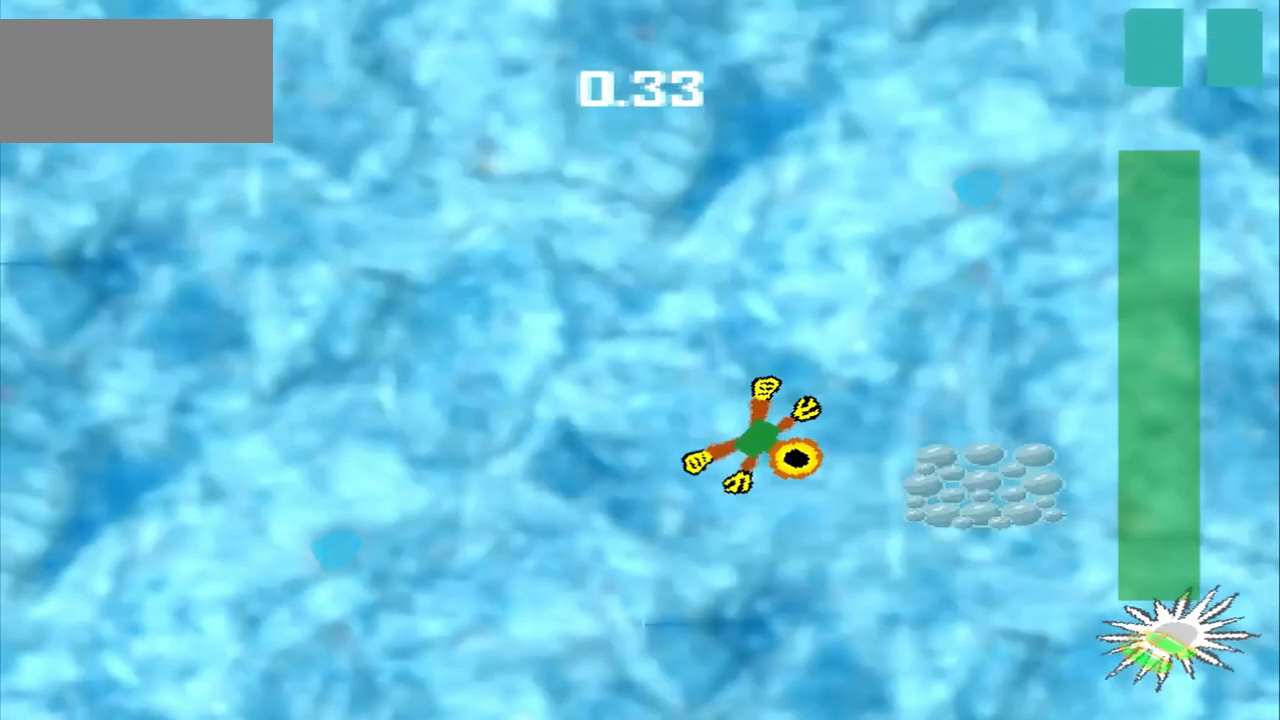
{"dt_ms": 500, "buttons": [], "left_stick": "center", "events": [[417, "left_stick", "center"]]}
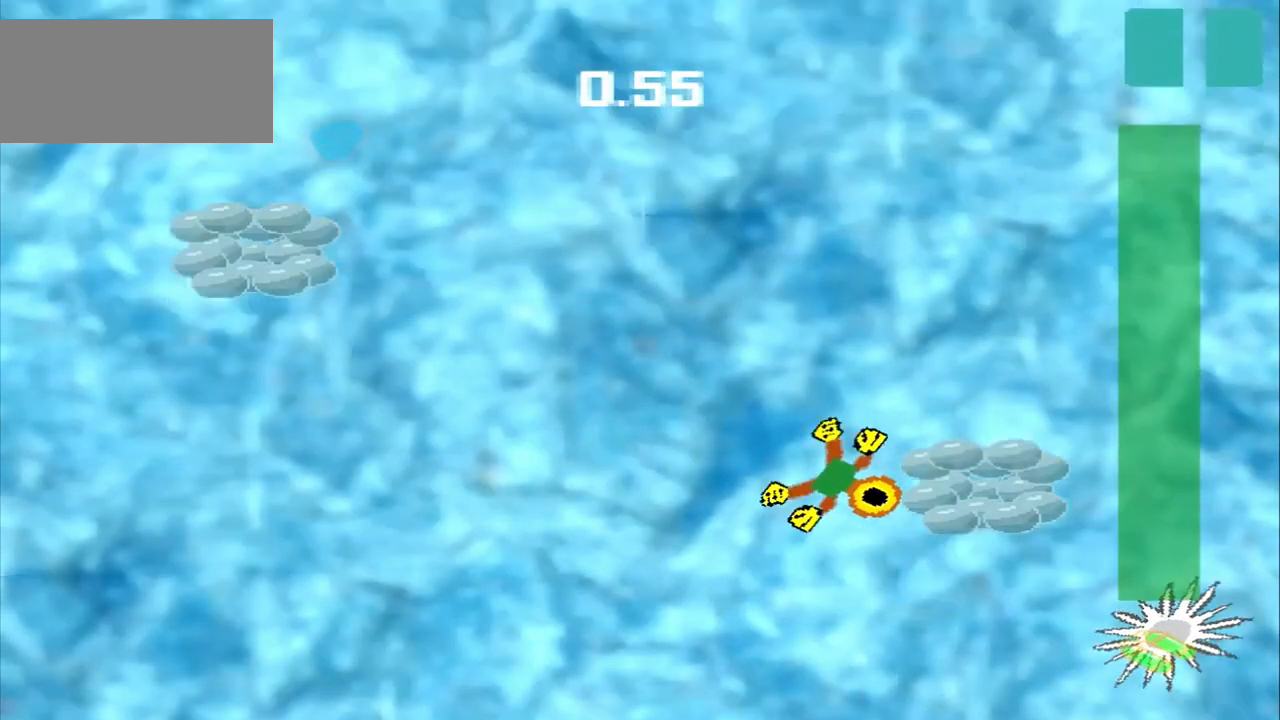
{"dt_ms": 500, "buttons": [], "left_stick": "up-left", "events": [[42, "left_stick", "up-left"]]}
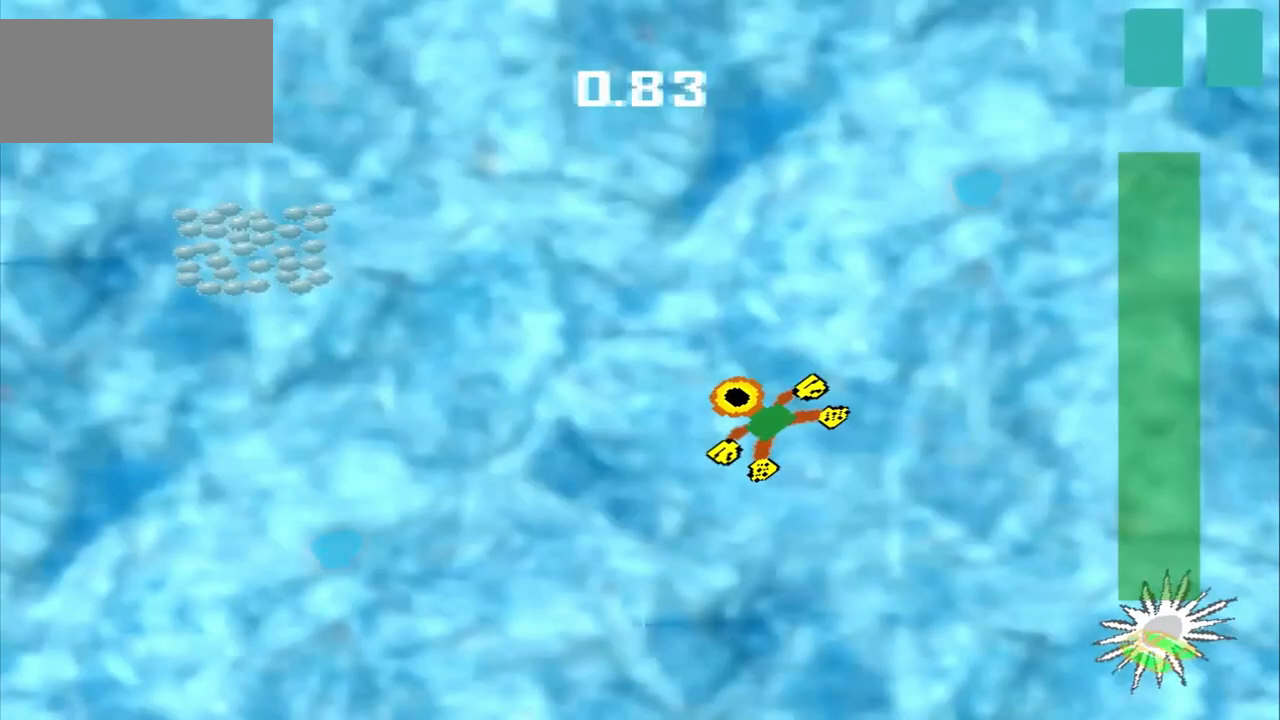
{"dt_ms": 500, "buttons": [], "left_stick": "up-left", "events": []}
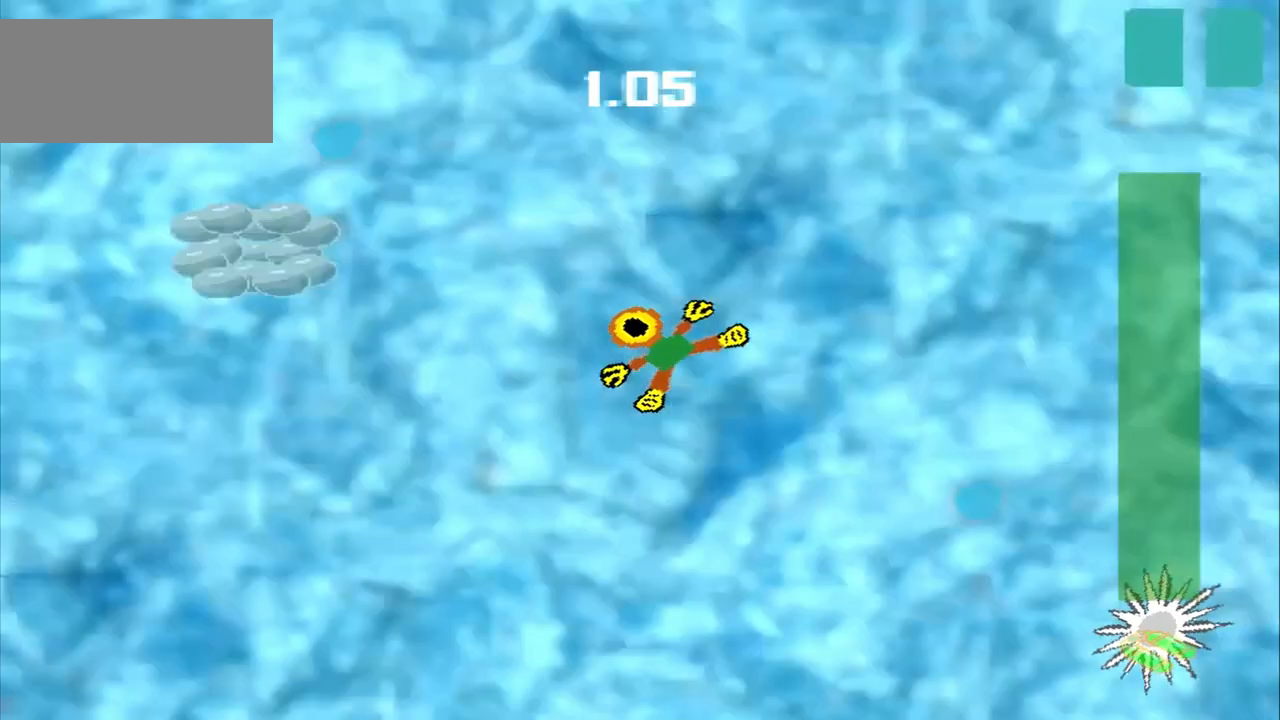
{"dt_ms": 500, "buttons": [], "left_stick": "up-left", "events": []}
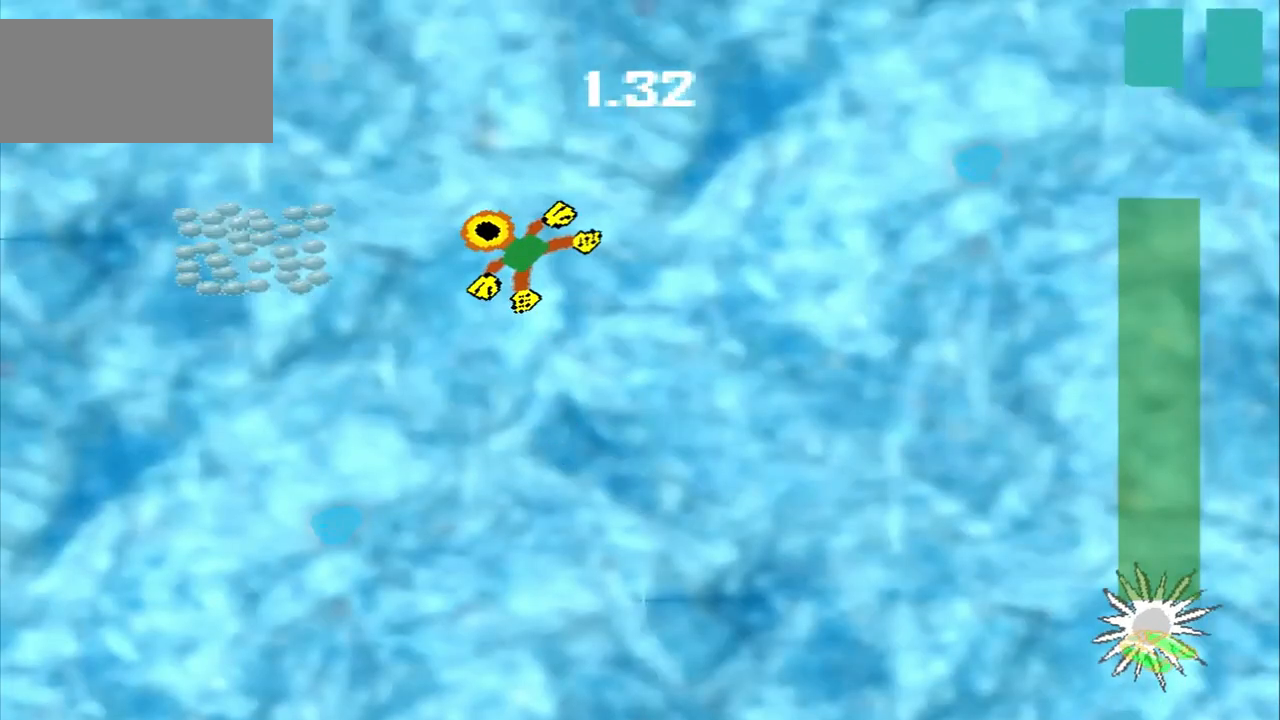
{"dt_ms": 500, "buttons": [], "left_stick": "center", "events": [[125, "left_stick", "left"], [458, "left_stick", "center"]]}
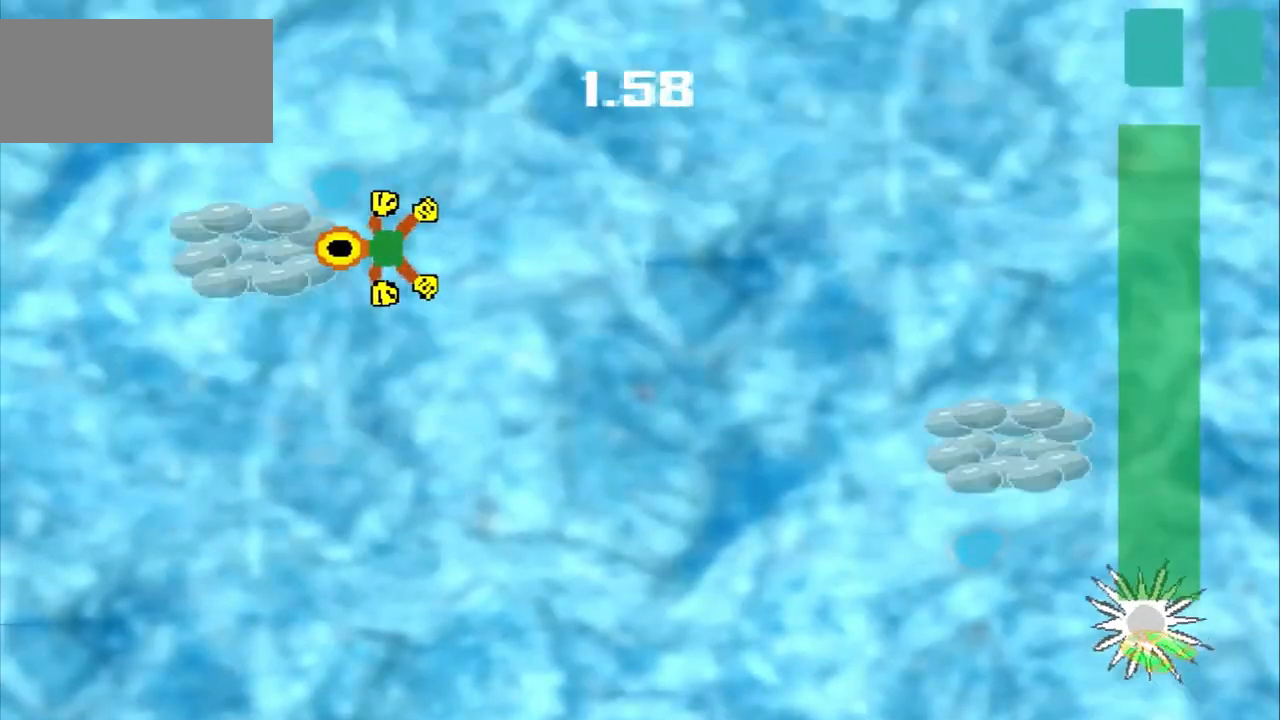
{"dt_ms": 500, "buttons": [], "left_stick": "down-right", "events": [[125, "left_stick", "down-right"]]}
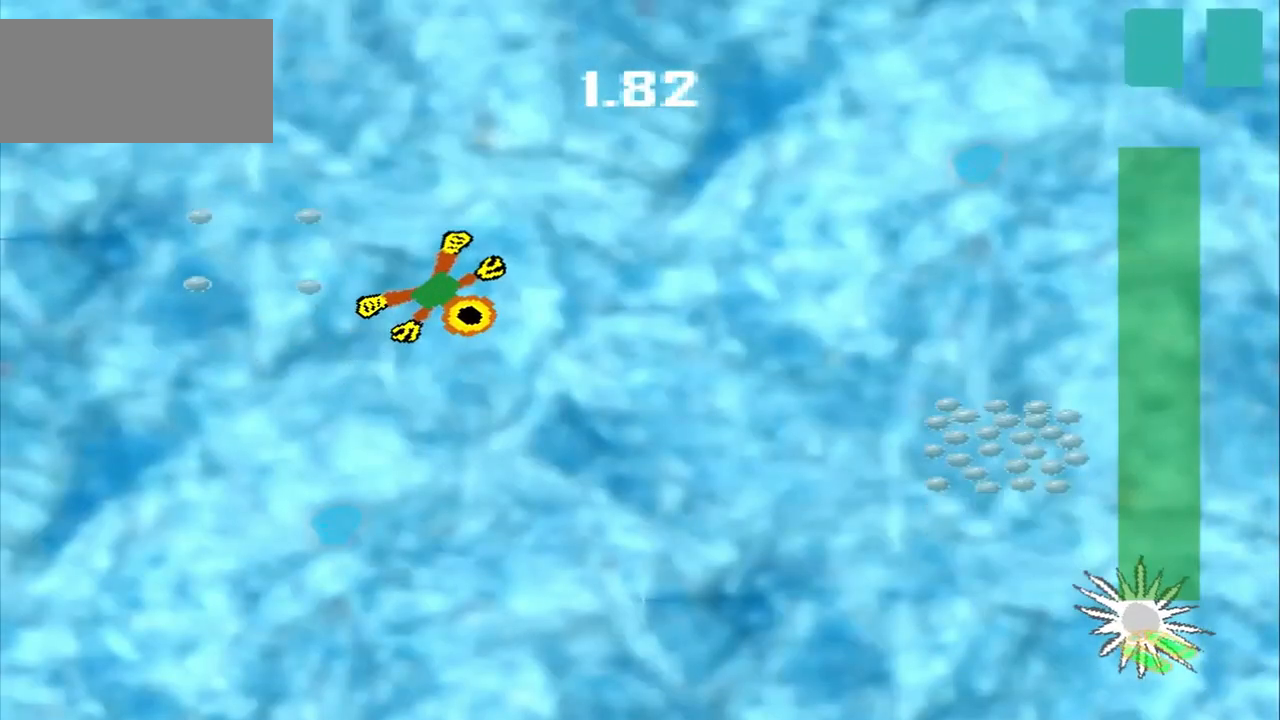
{"dt_ms": 500, "buttons": [], "left_stick": "down-right", "events": []}
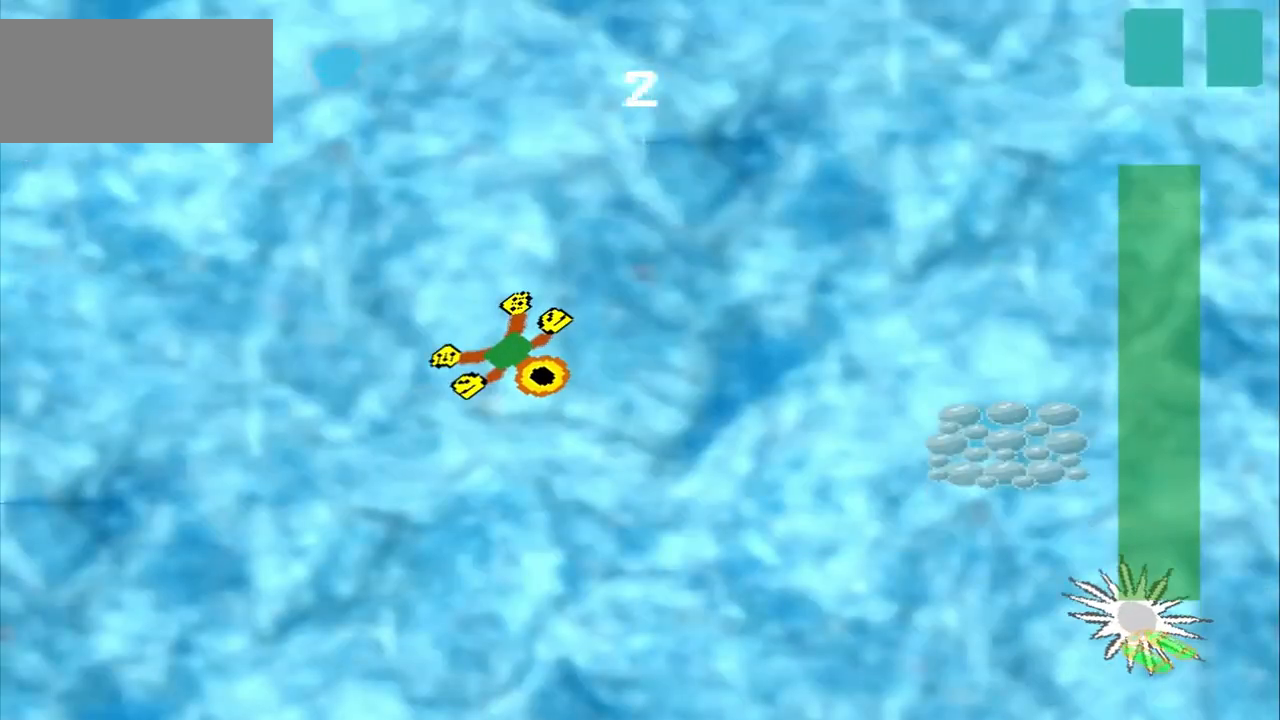
{"dt_ms": 500, "buttons": [], "left_stick": "down-right", "events": []}
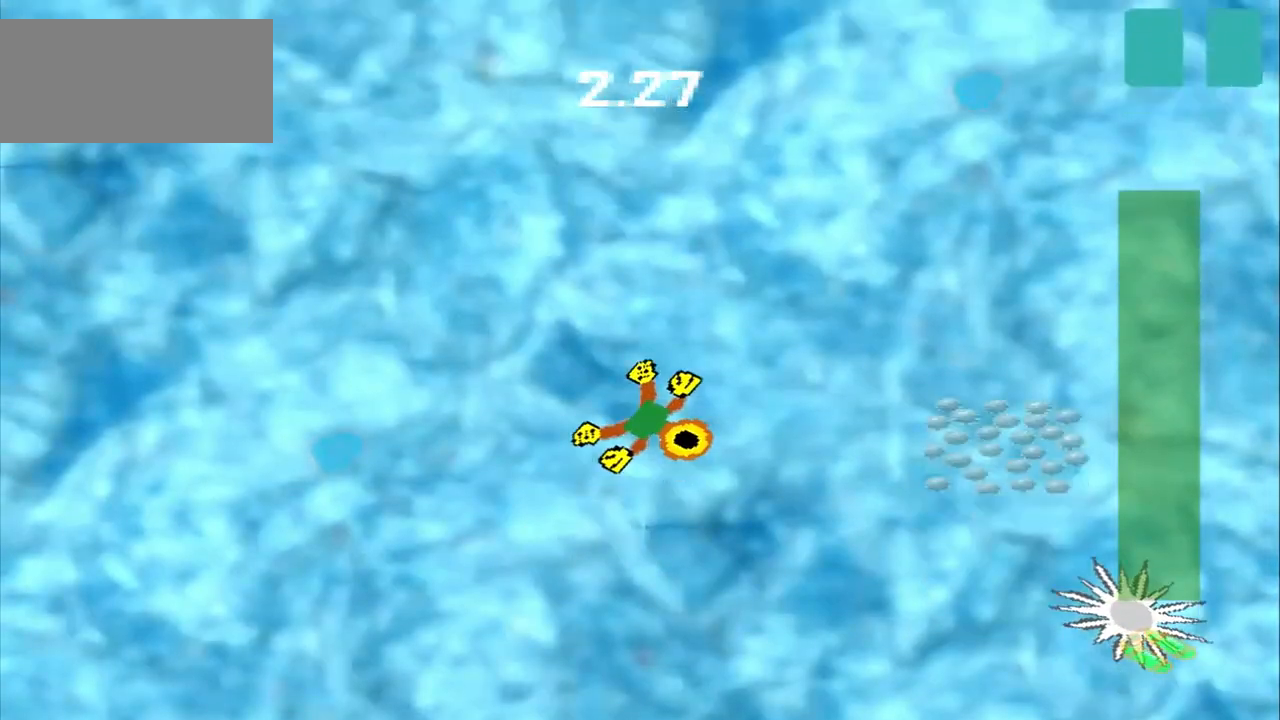
{"dt_ms": 500, "buttons": [], "left_stick": "right", "events": [[208, "left_stick", "right"]]}
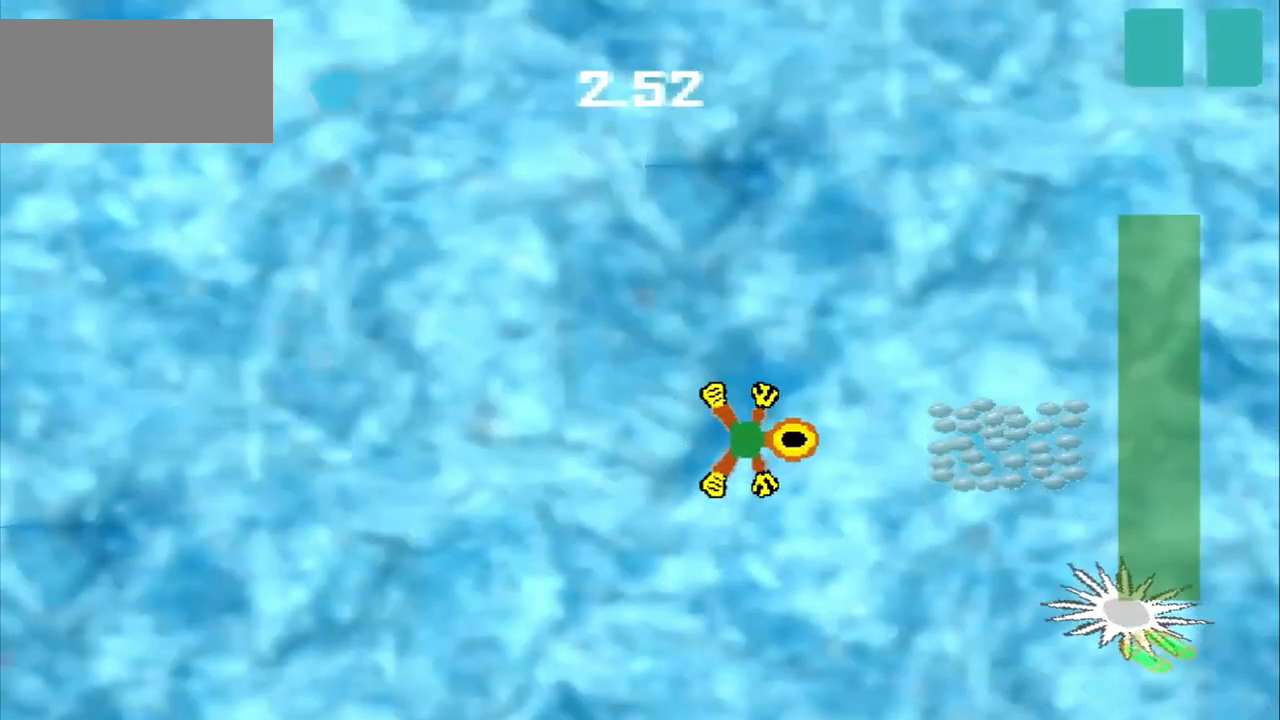
{"dt_ms": 500, "buttons": [], "left_stick": "right", "events": []}
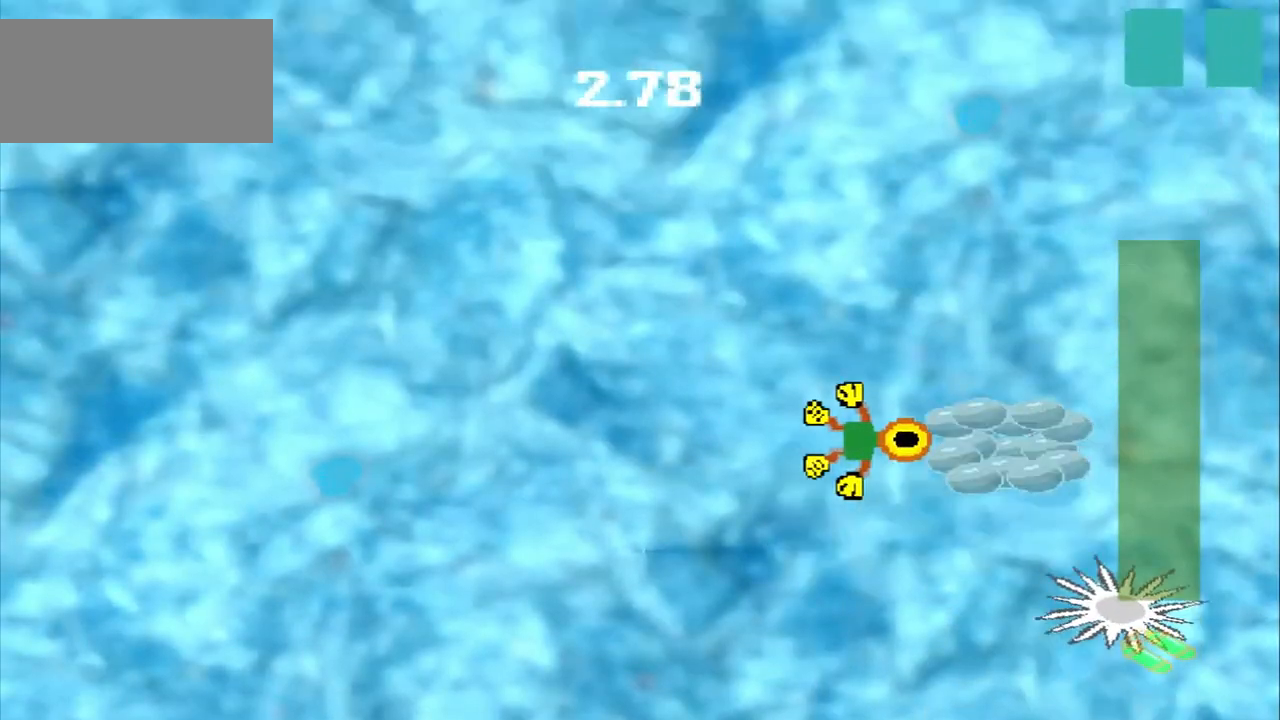
{"dt_ms": 500, "buttons": [], "left_stick": "up-right", "events": [[167, "left_stick", "center"], [333, "left_stick", "up-right"]]}
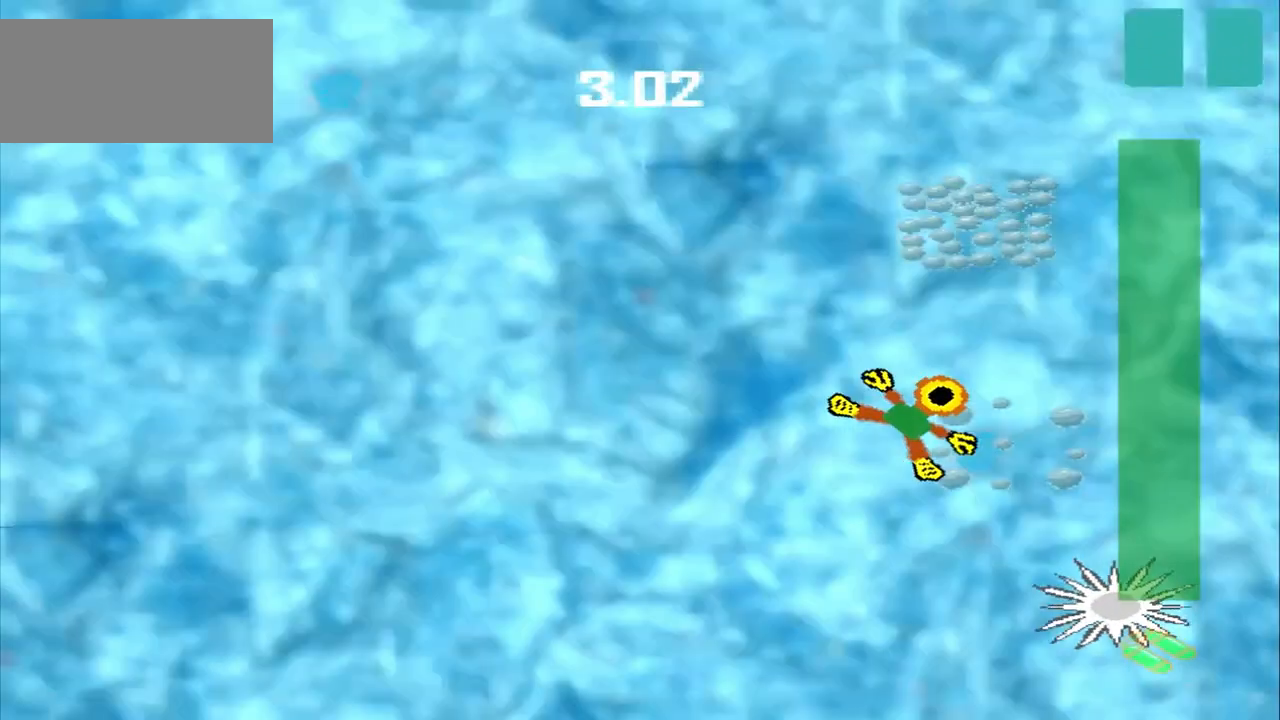
{"dt_ms": 500, "buttons": [], "left_stick": "up", "events": [[333, "left_stick", "up"]]}
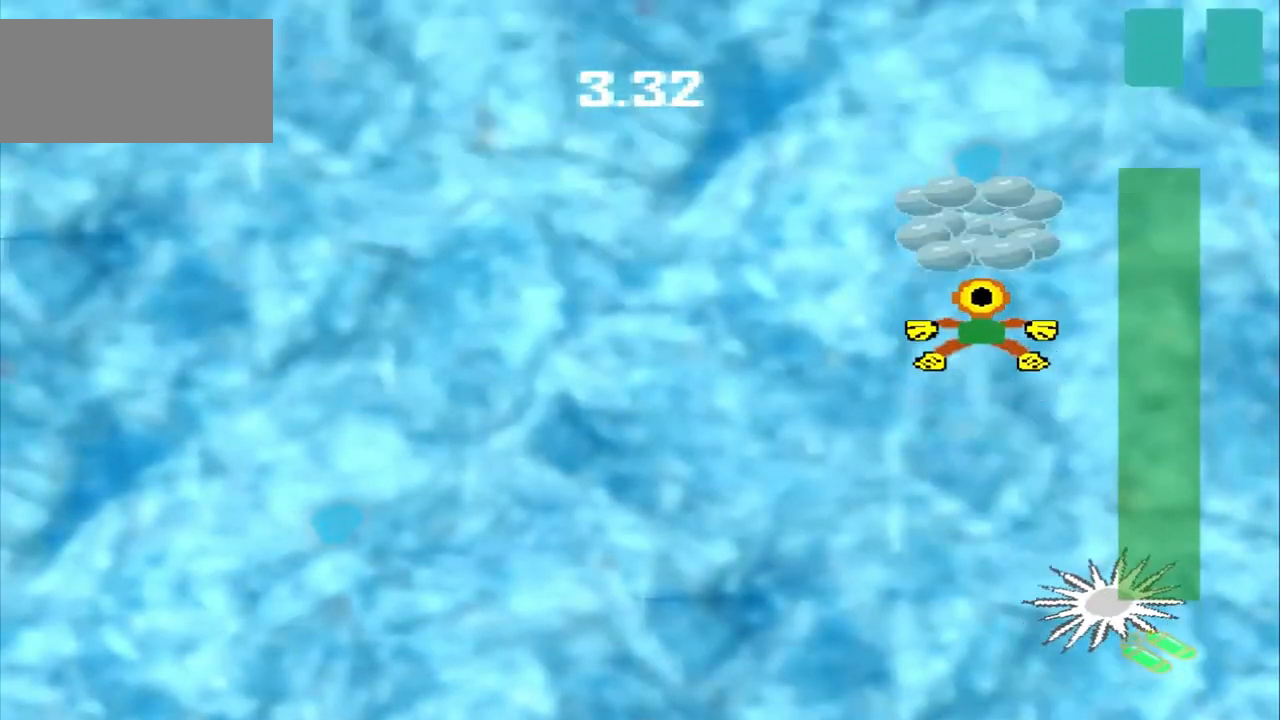
{"dt_ms": 500, "buttons": [], "left_stick": "down-left", "events": [[250, "CROSS", "down"], [250, "left_stick", "center"], [375, "left_stick", "down-left"], [458, "CROSS", "up"]]}
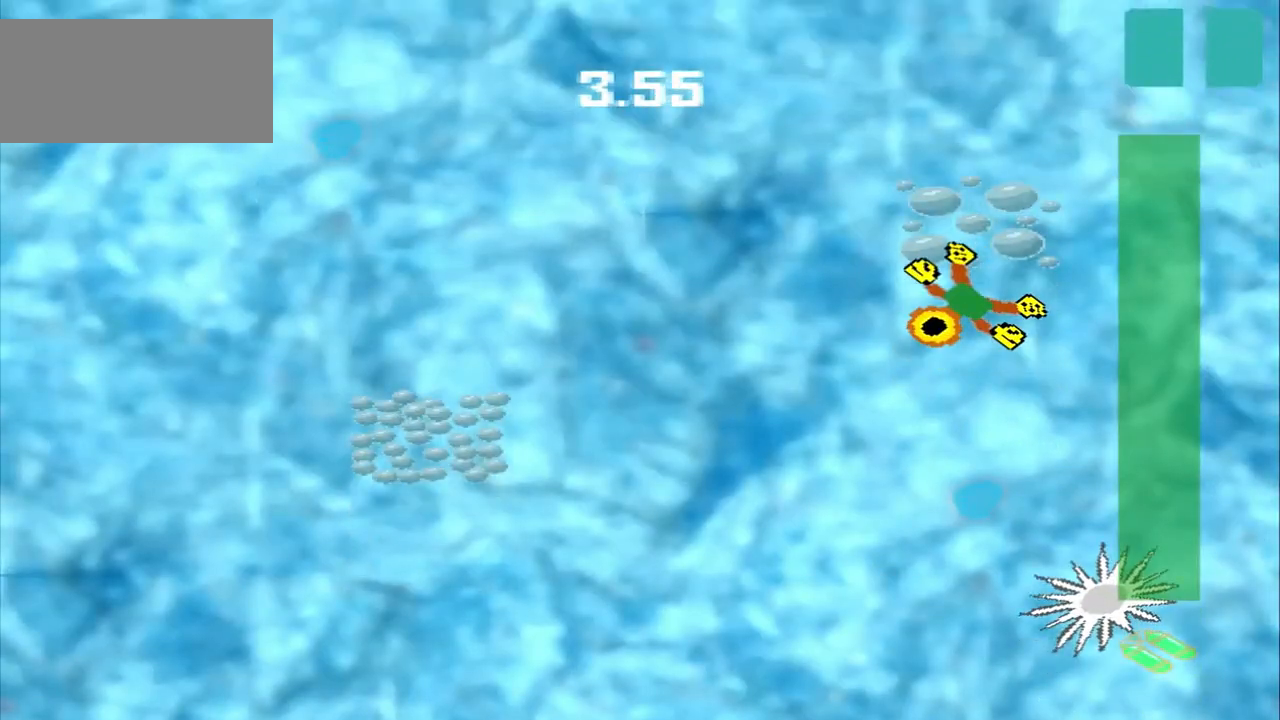
{"dt_ms": 500, "buttons": [], "left_stick": "down-left", "events": []}
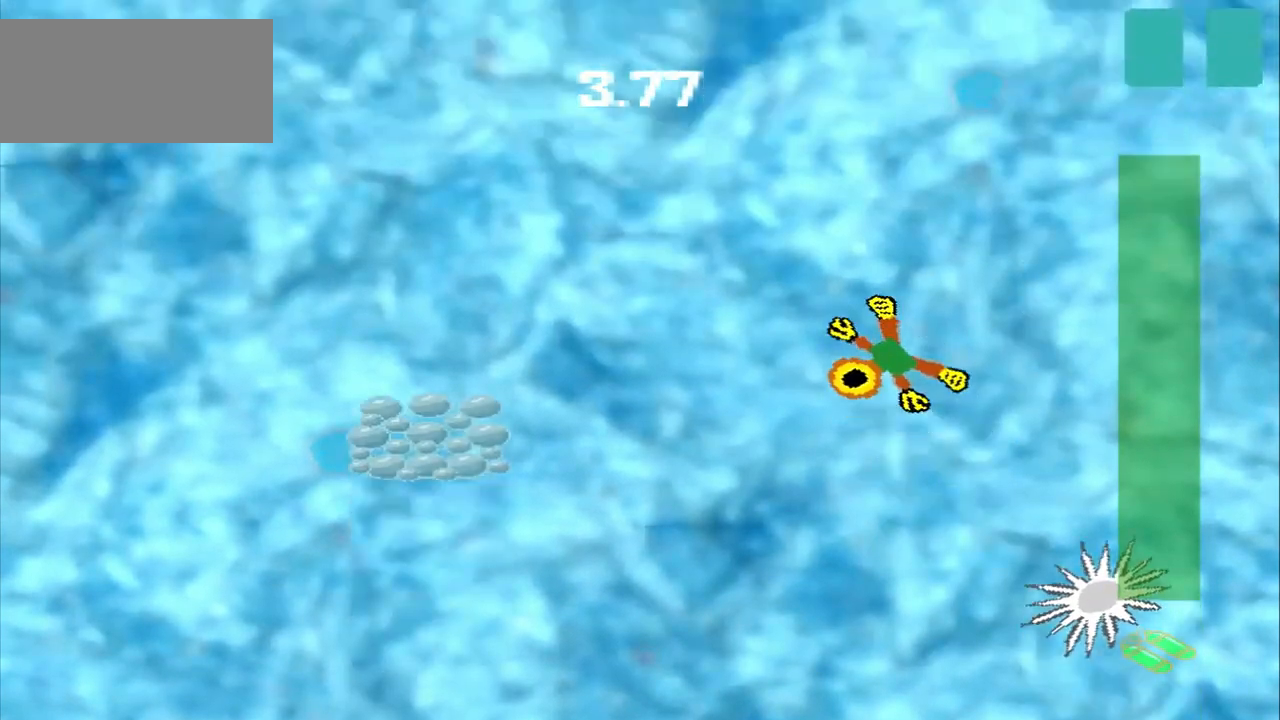
{"dt_ms": 500, "buttons": [], "left_stick": "left", "events": [[458, "left_stick", "left"]]}
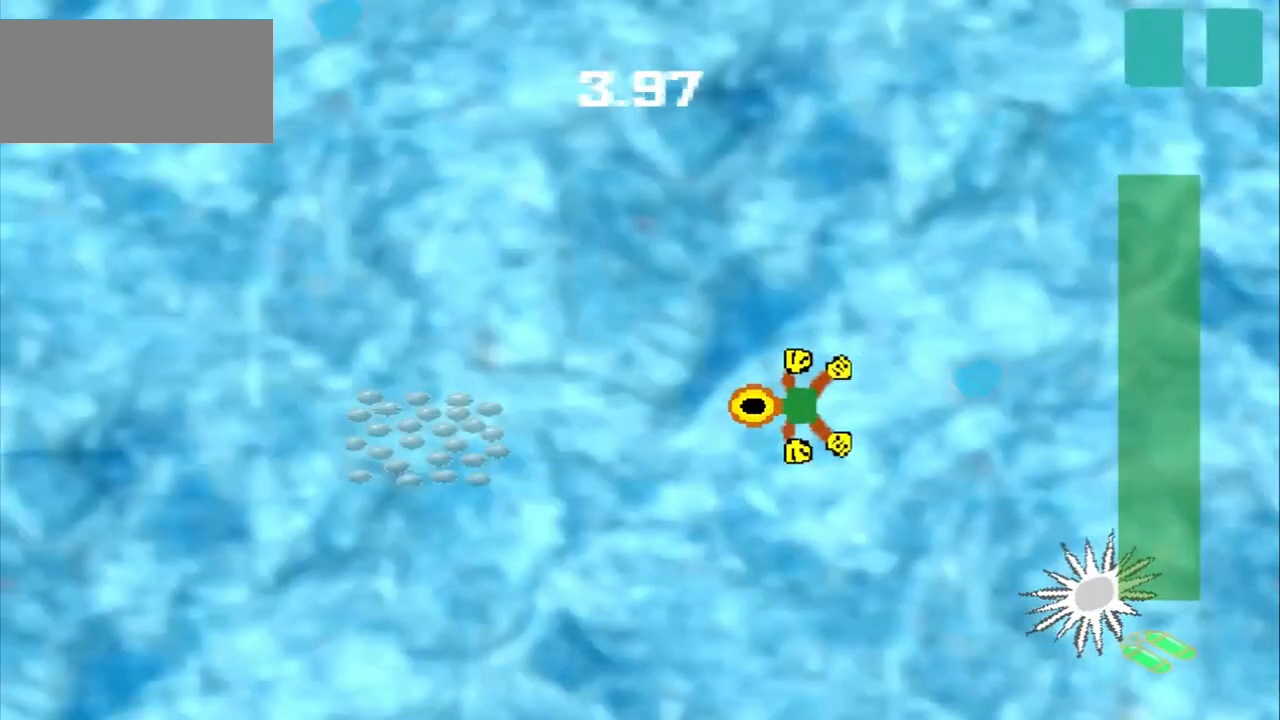
{"dt_ms": 500, "buttons": [], "left_stick": "left", "events": [[83, "left_stick", "down-left"], [292, "left_stick", "left"]]}
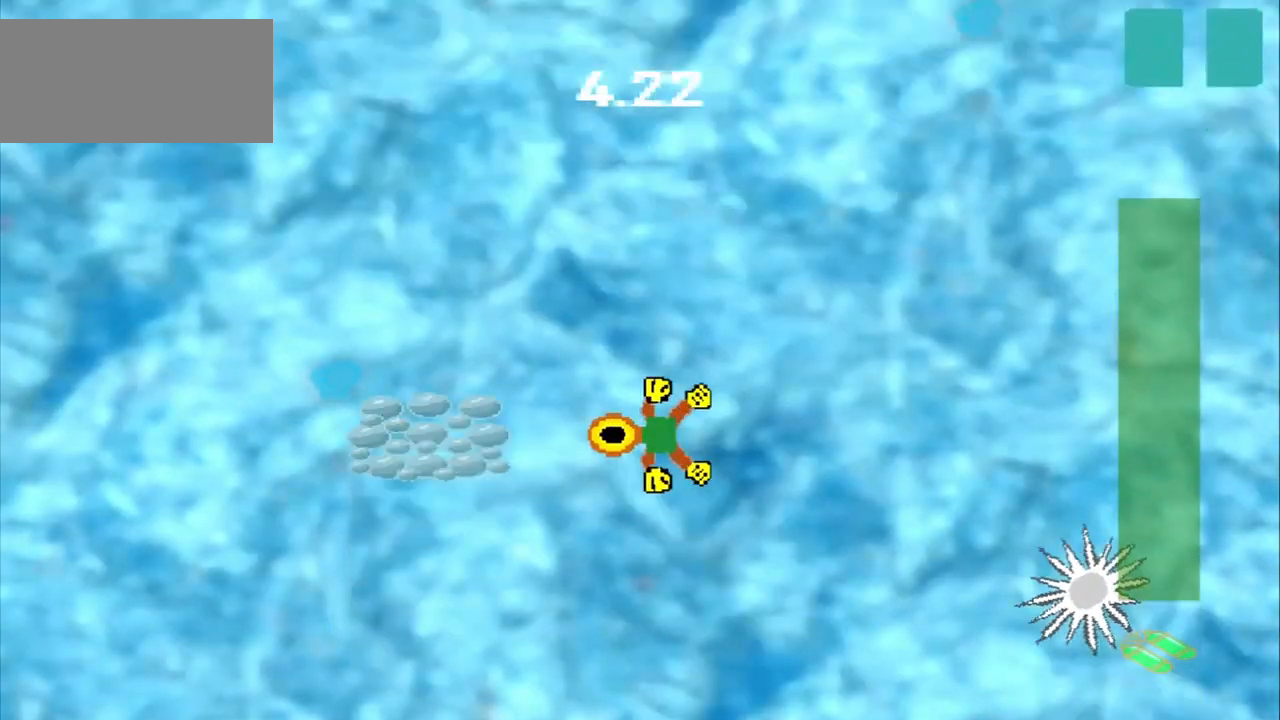
{"dt_ms": 500, "buttons": [], "left_stick": "up-right", "events": [[333, "left_stick", "center"], [417, "CROSS", "down"], [500, "CROSS", "up"], [500, "left_stick", "up-right"]]}
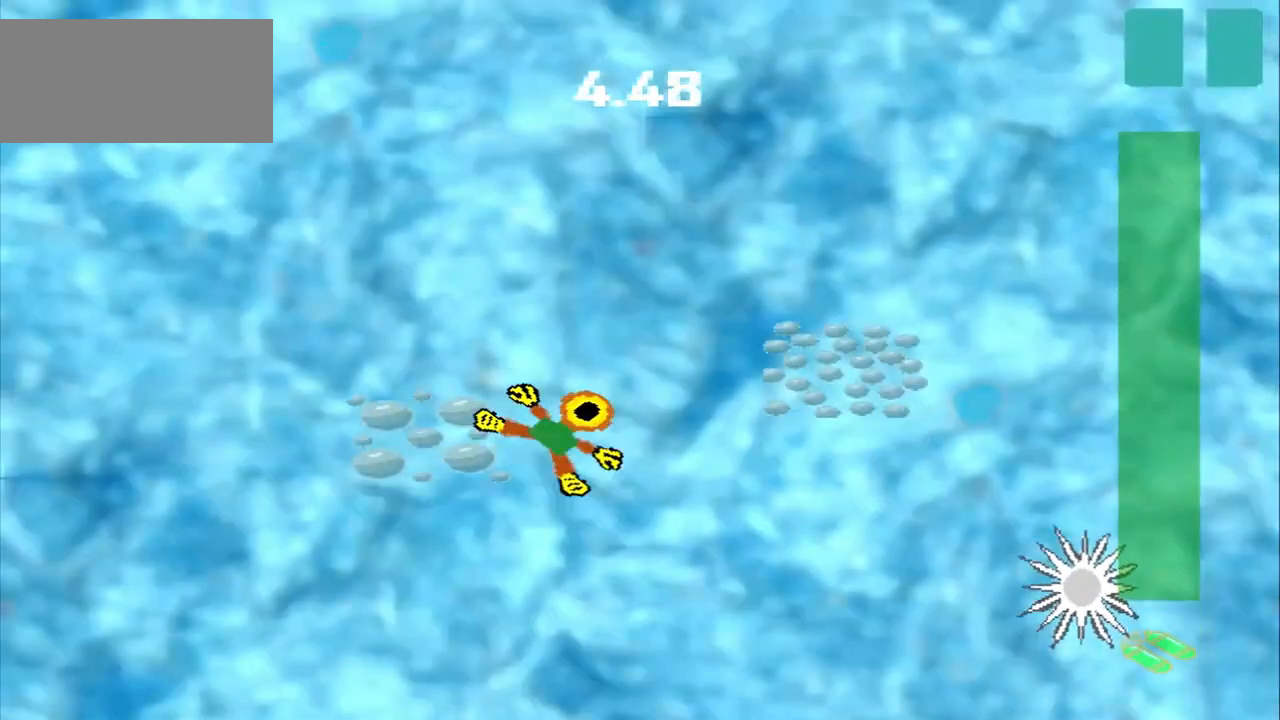
{"dt_ms": 500, "buttons": [], "left_stick": "up-right", "events": []}
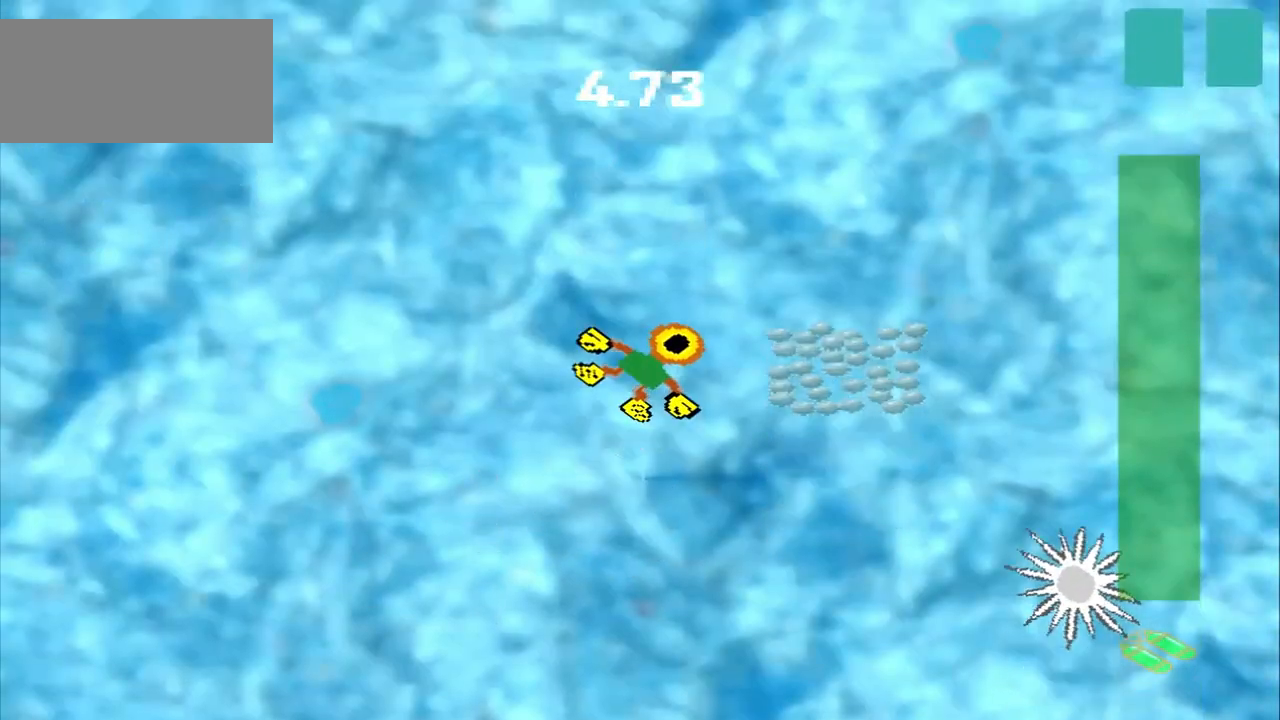
{"dt_ms": 500, "buttons": [], "left_stick": "up-right", "events": [[167, "left_stick", "right"], [333, "CROSS", "down"], [333, "left_stick", "center"], [500, "CROSS", "up"], [500, "left_stick", "up-right"]]}
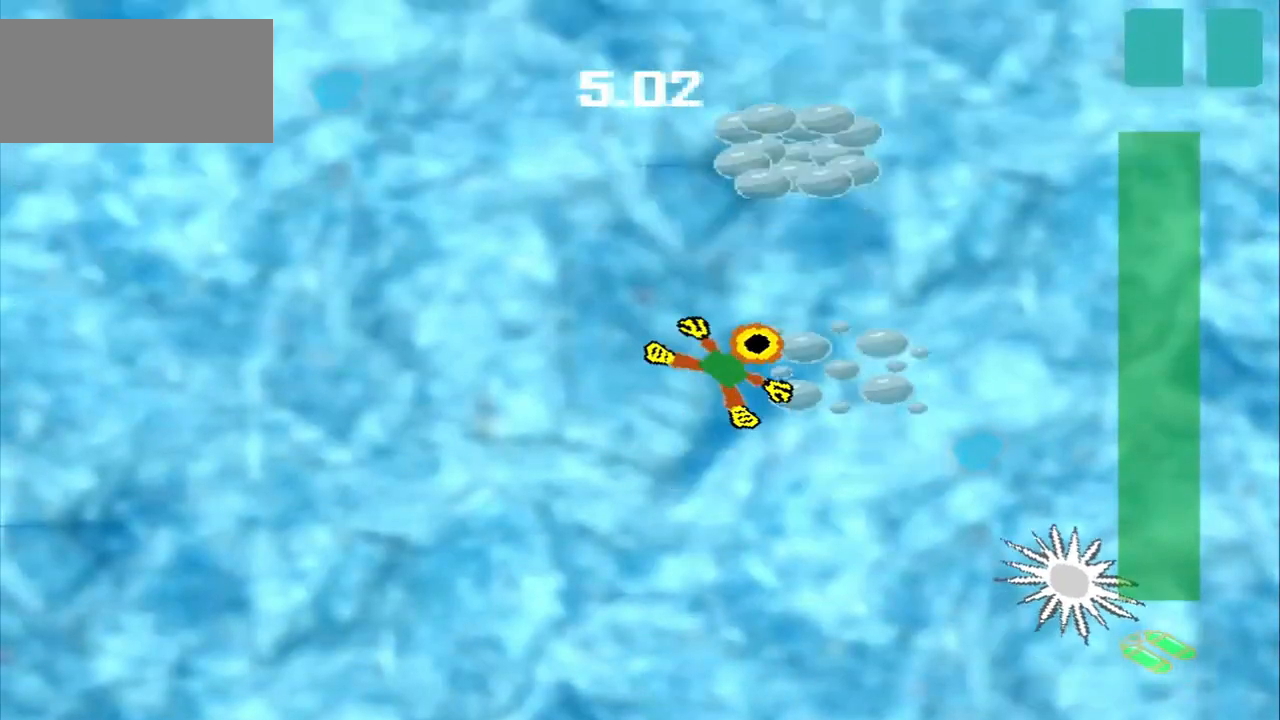
{"dt_ms": 500, "buttons": [], "left_stick": "up", "events": [[458, "left_stick", "up"]]}
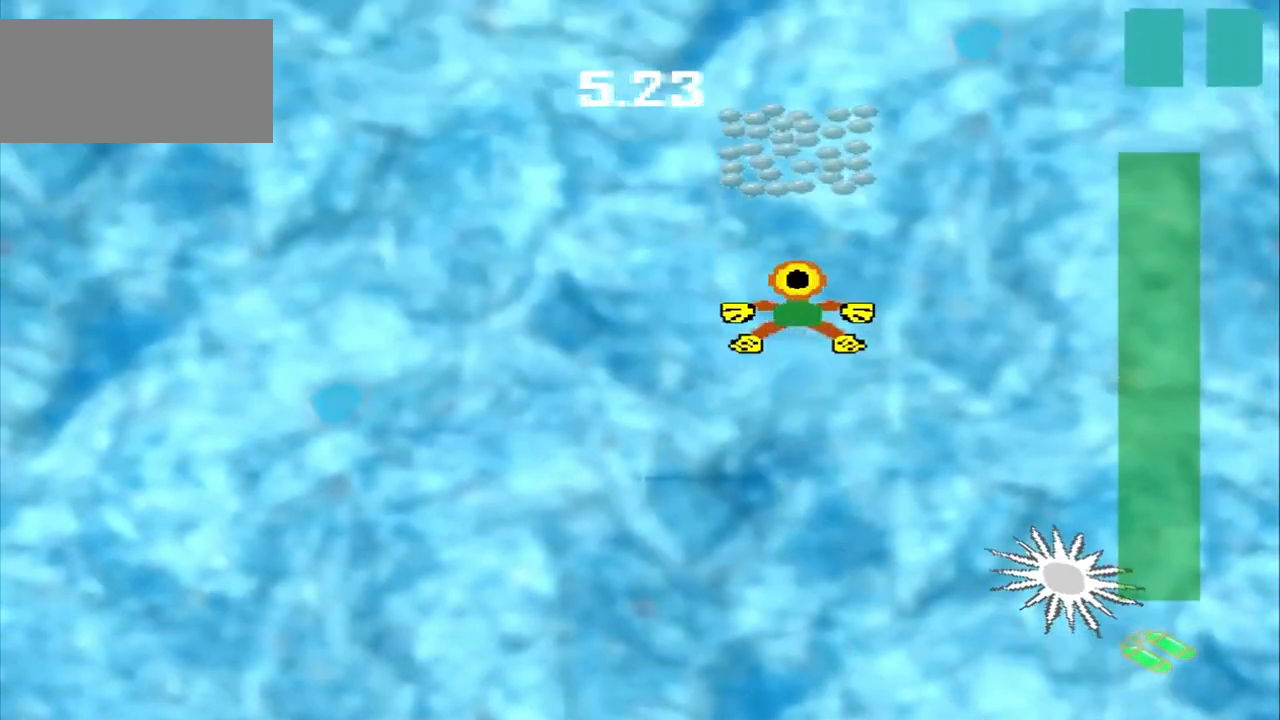
{"dt_ms": 1000, "buttons": [], "left_stick": "down-left"}
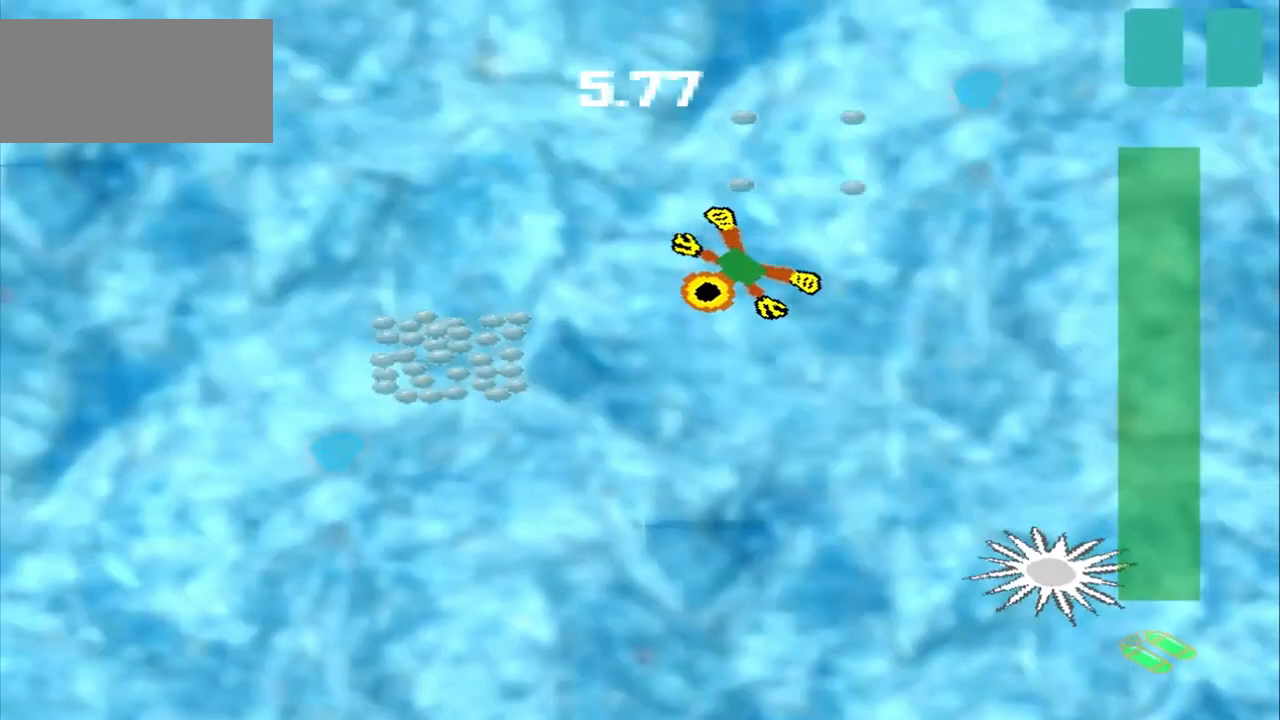
{"dt_ms": 500, "buttons": [], "left_stick": "down-left", "events": []}
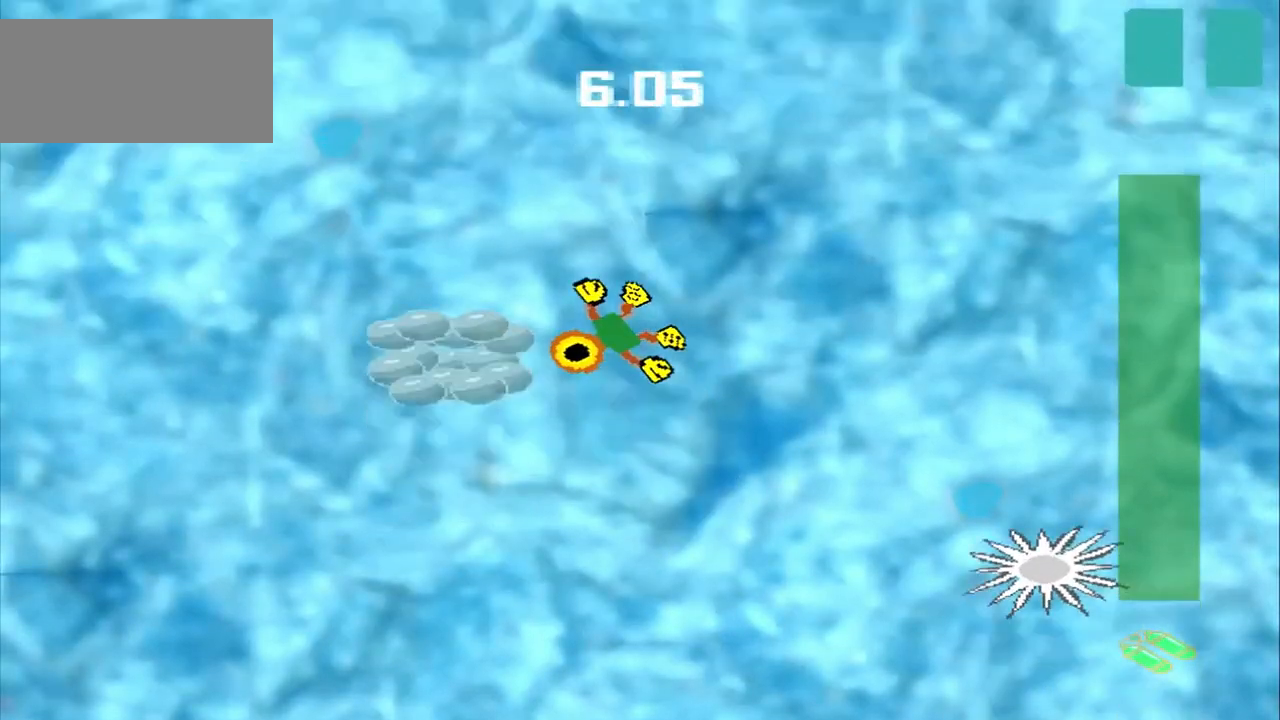
{"dt_ms": 500, "buttons": [], "left_stick": "down-right", "events": [[125, "left_stick", "center"], [250, "left_stick", "down-right"]]}
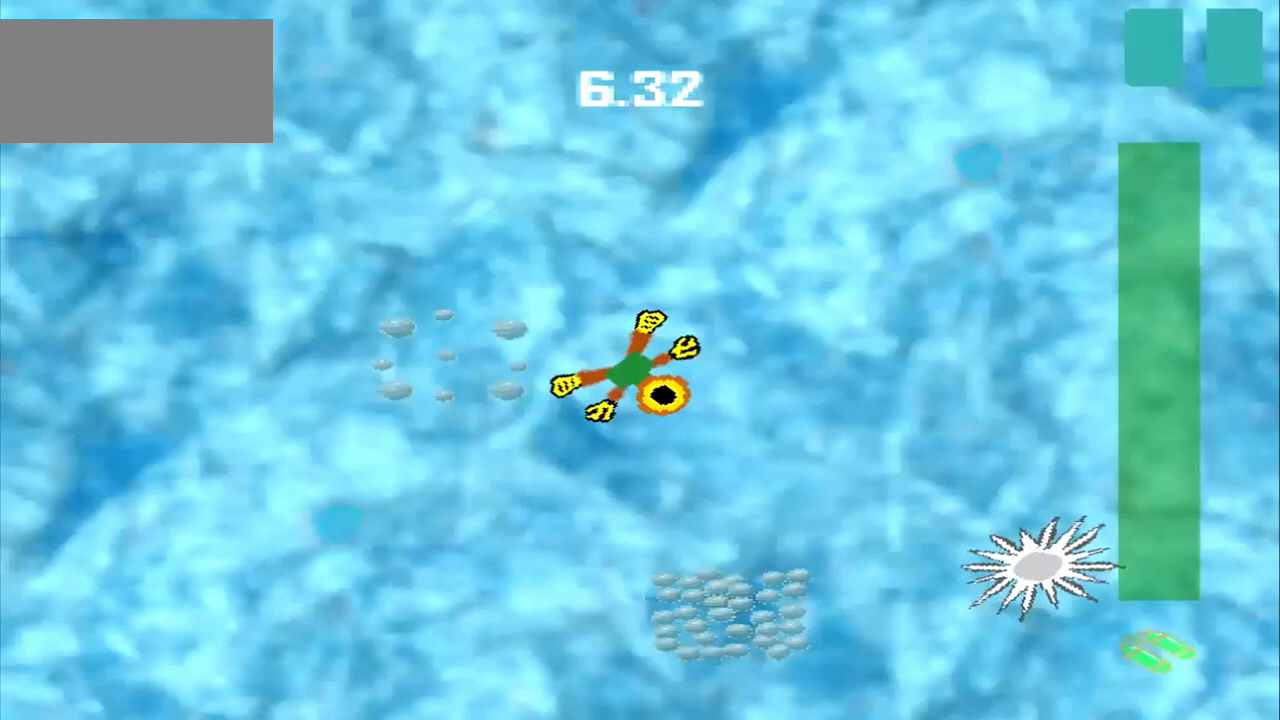
{"dt_ms": 500, "buttons": [], "left_stick": "down-right", "events": []}
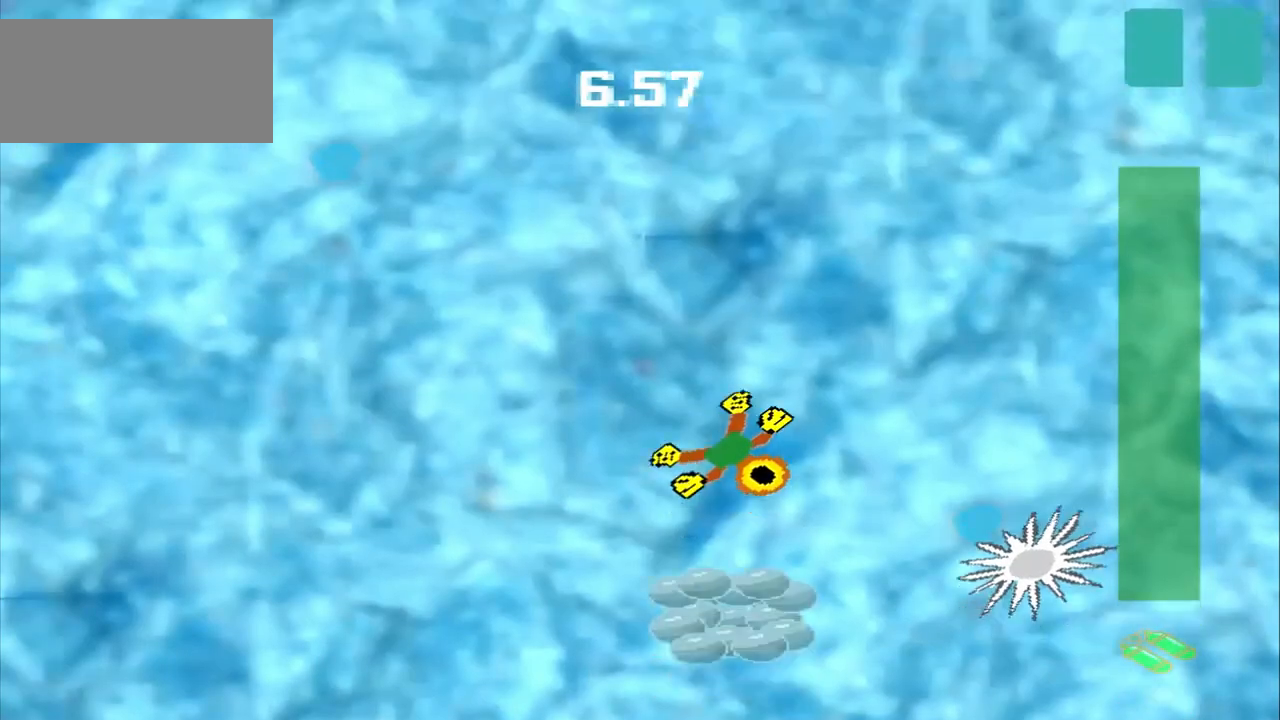
{"dt_ms": 500, "buttons": [], "left_stick": "down", "events": [[42, "left_stick", "down"]]}
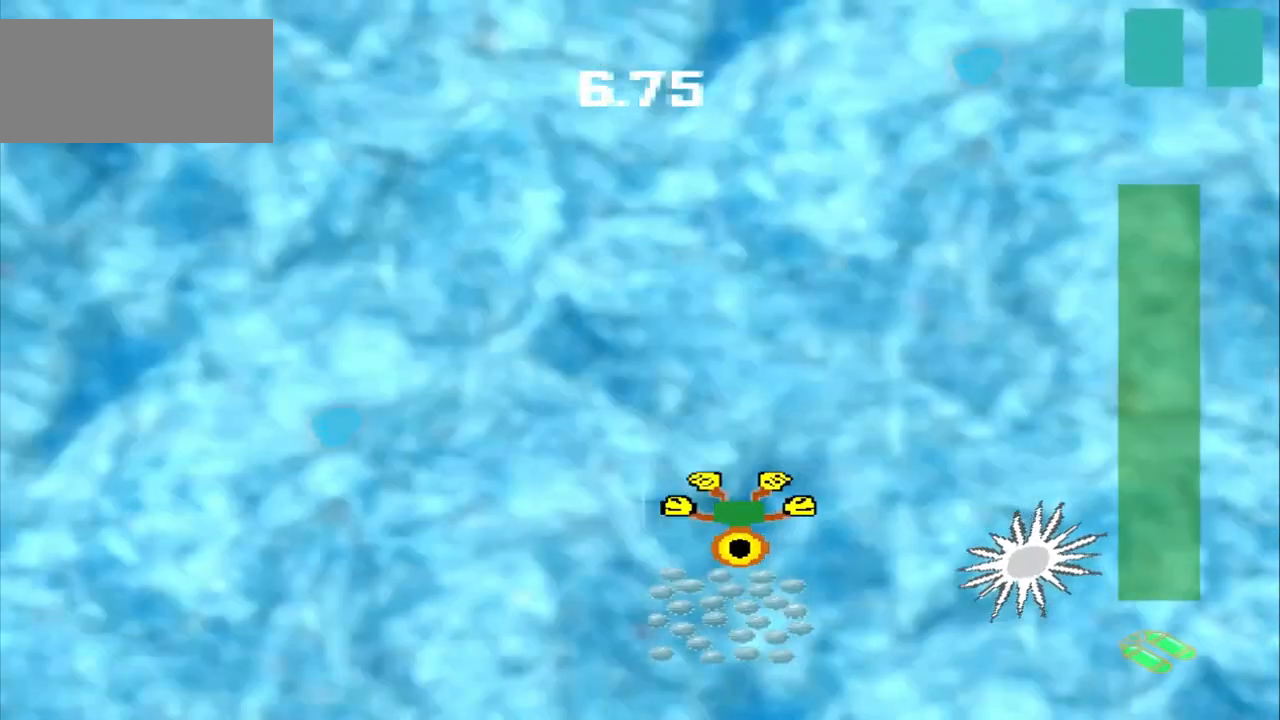
{"dt_ms": 500, "buttons": [], "left_stick": "up-right", "events": [[167, "left_stick", "center"], [292, "left_stick", "up-right"]]}